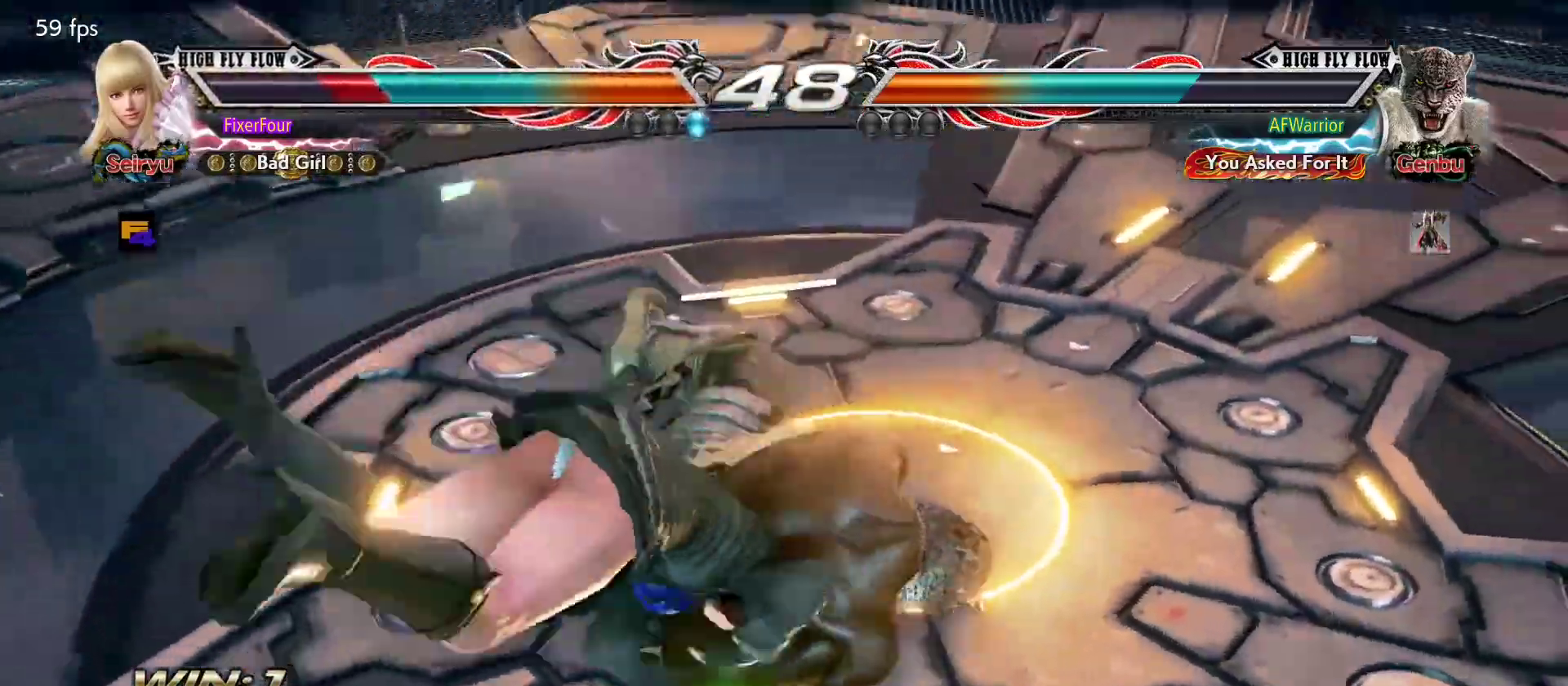
Gameplay with a controller (PlayStation layout); each line is a JSON object with the inputs held at the frame after it. "events" lists button and stick changes between this image and that frame as [ms after this image, input, new state], when the widget could be followed in between. Not read: DPAD_DOWN DPAD_LEFT DPAD_RIGHT DPAD_UP L3 R3 SELECT START right_stick.
{"buttons": [], "left_stick": "center", "events": []}
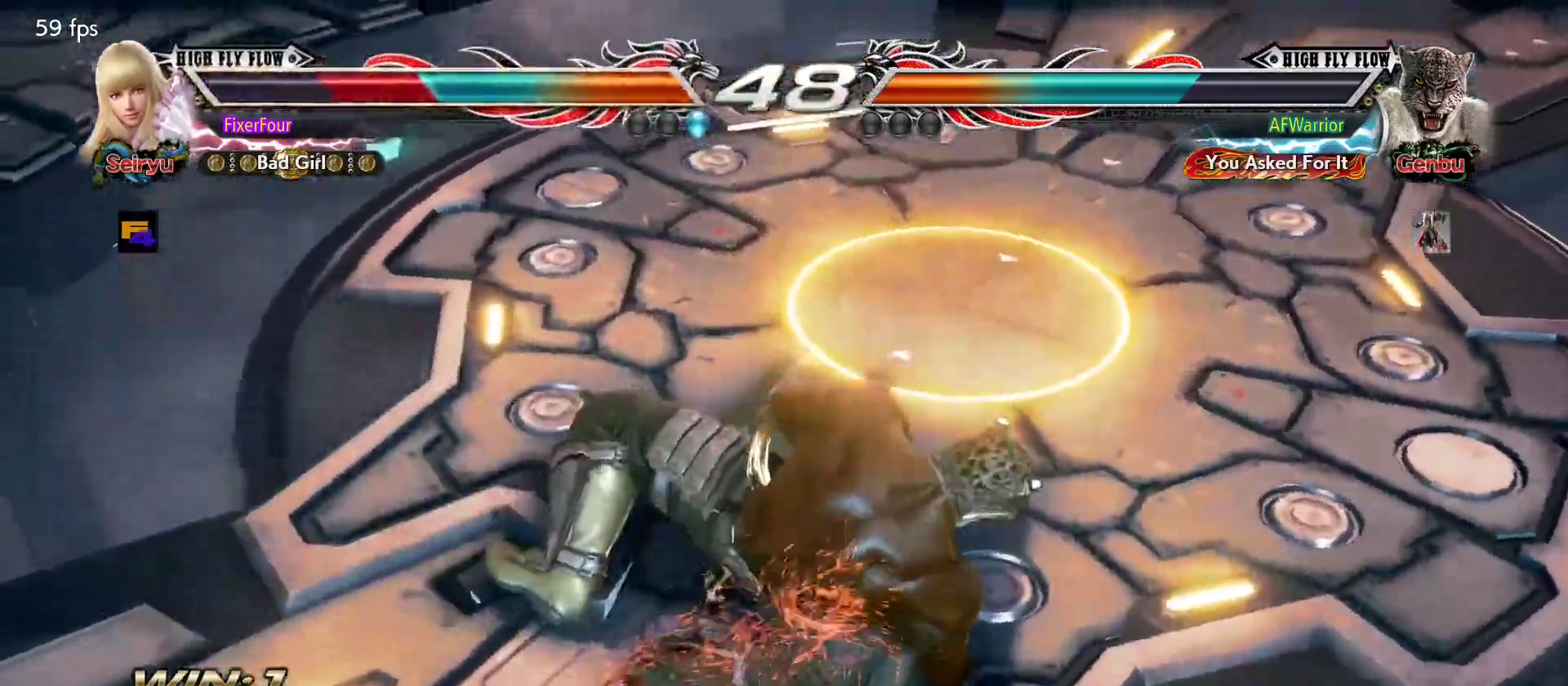
{"buttons": [], "left_stick": "center", "events": []}
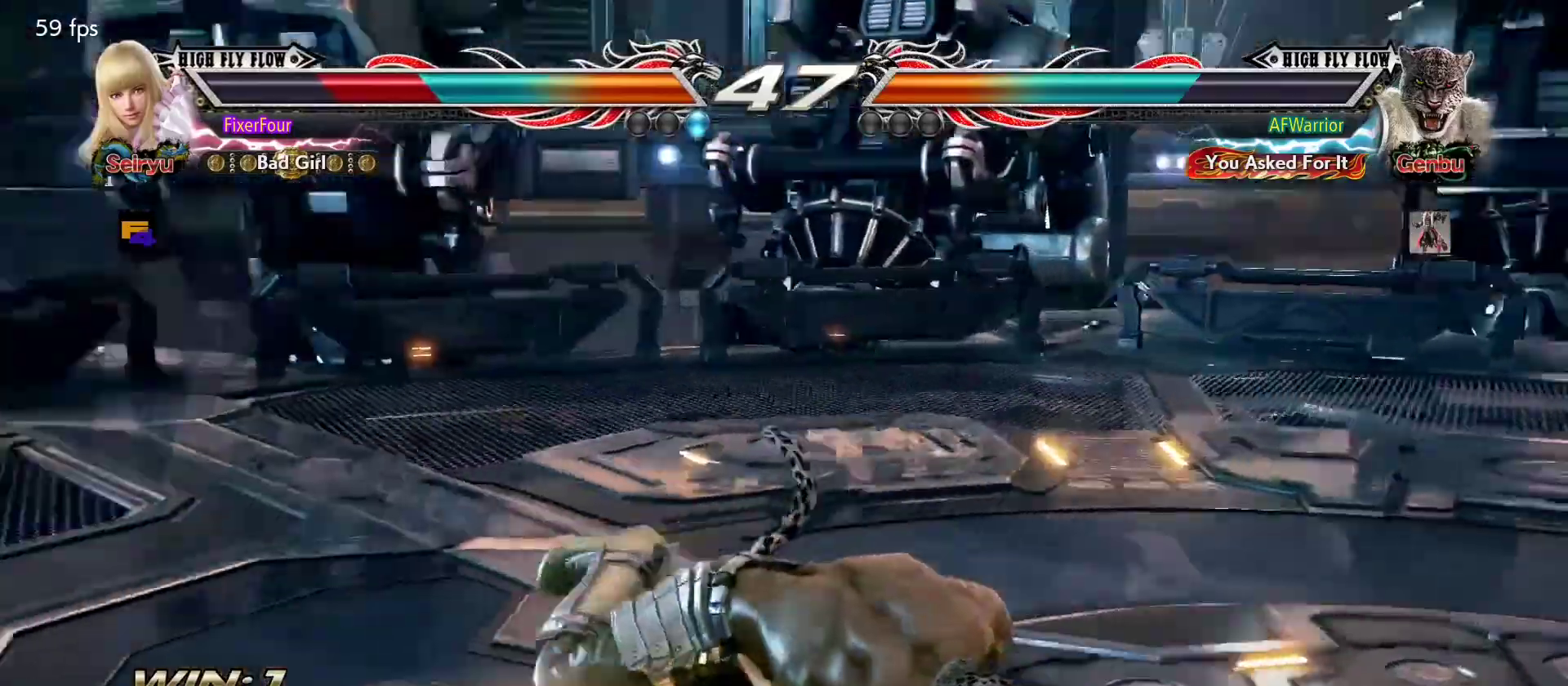
{"buttons": [], "left_stick": "center", "events": [[384, "SQUARE", "down"], [501, "SQUARE", "up"]]}
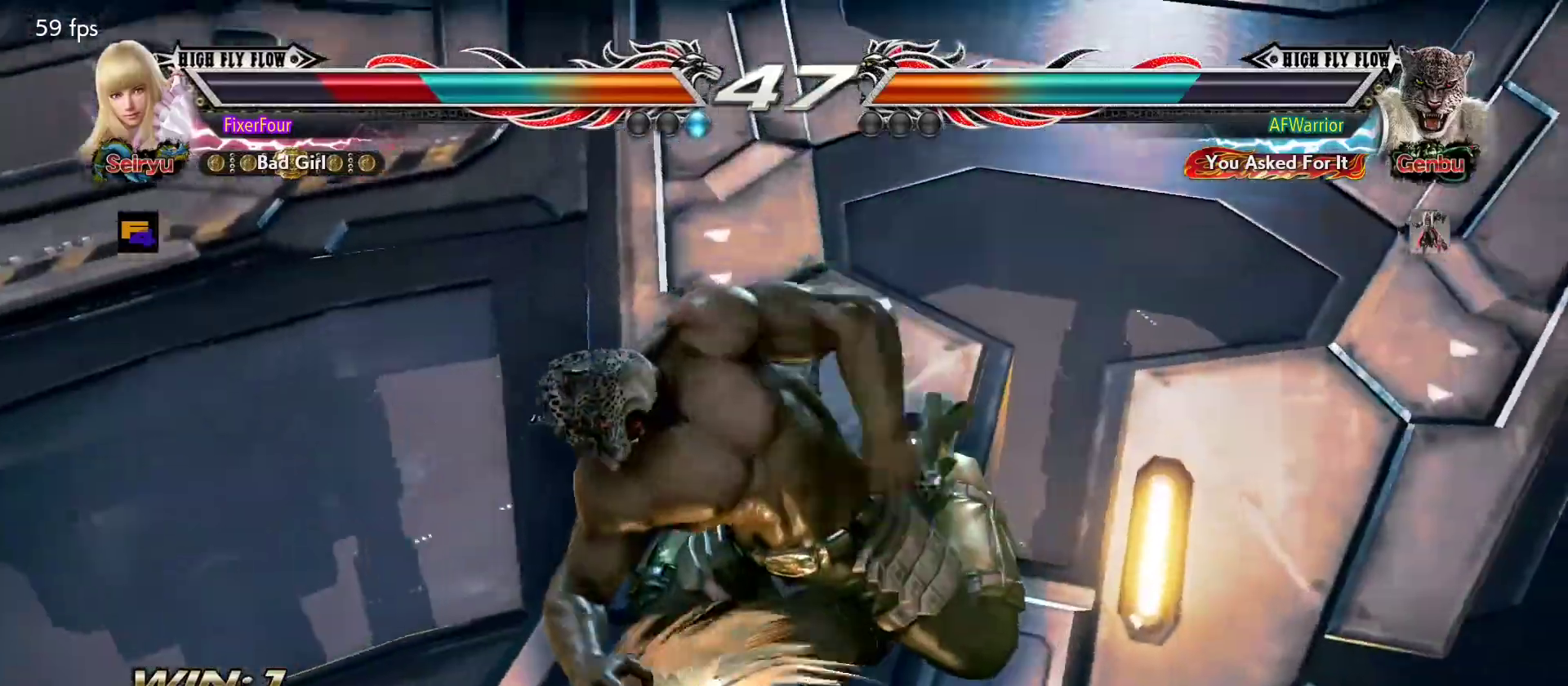
{"buttons": ["SQUARE"], "left_stick": "center", "events": [[17, "SQUARE", "down"], [117, "SQUARE", "up"], [133, "SQUARE", "down"], [234, "SQUARE", "up"], [284, "SQUARE", "down"], [334, "SQUARE", "up"], [384, "SQUARE", "down"], [467, "SQUARE", "up"], [501, "SQUARE", "down"]]}
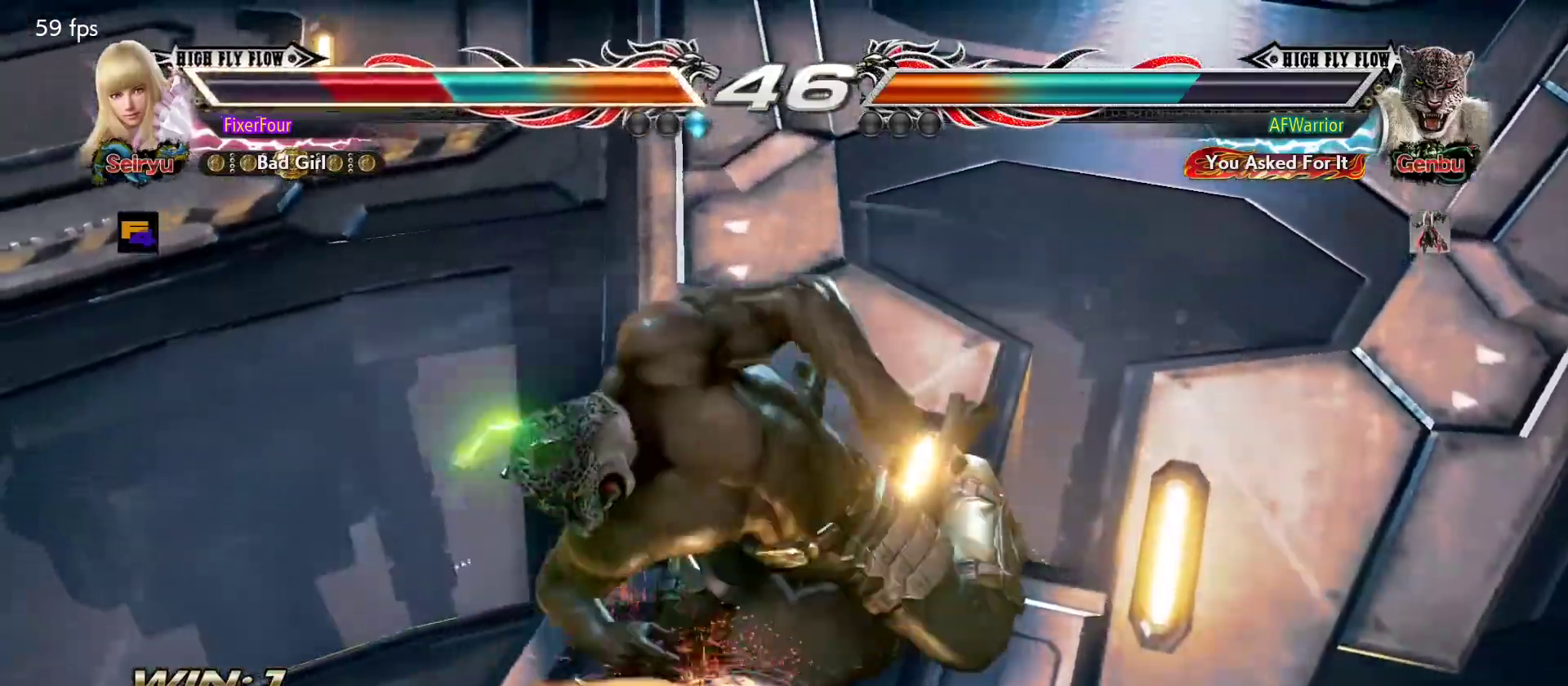
{"buttons": [], "left_stick": "center", "events": [[100, "SQUARE", "up"], [150, "SQUARE", "down"], [216, "SQUARE", "up"], [266, "SQUARE", "down"], [350, "SQUARE", "up"], [400, "SQUARE", "down"], [467, "SQUARE", "up"]]}
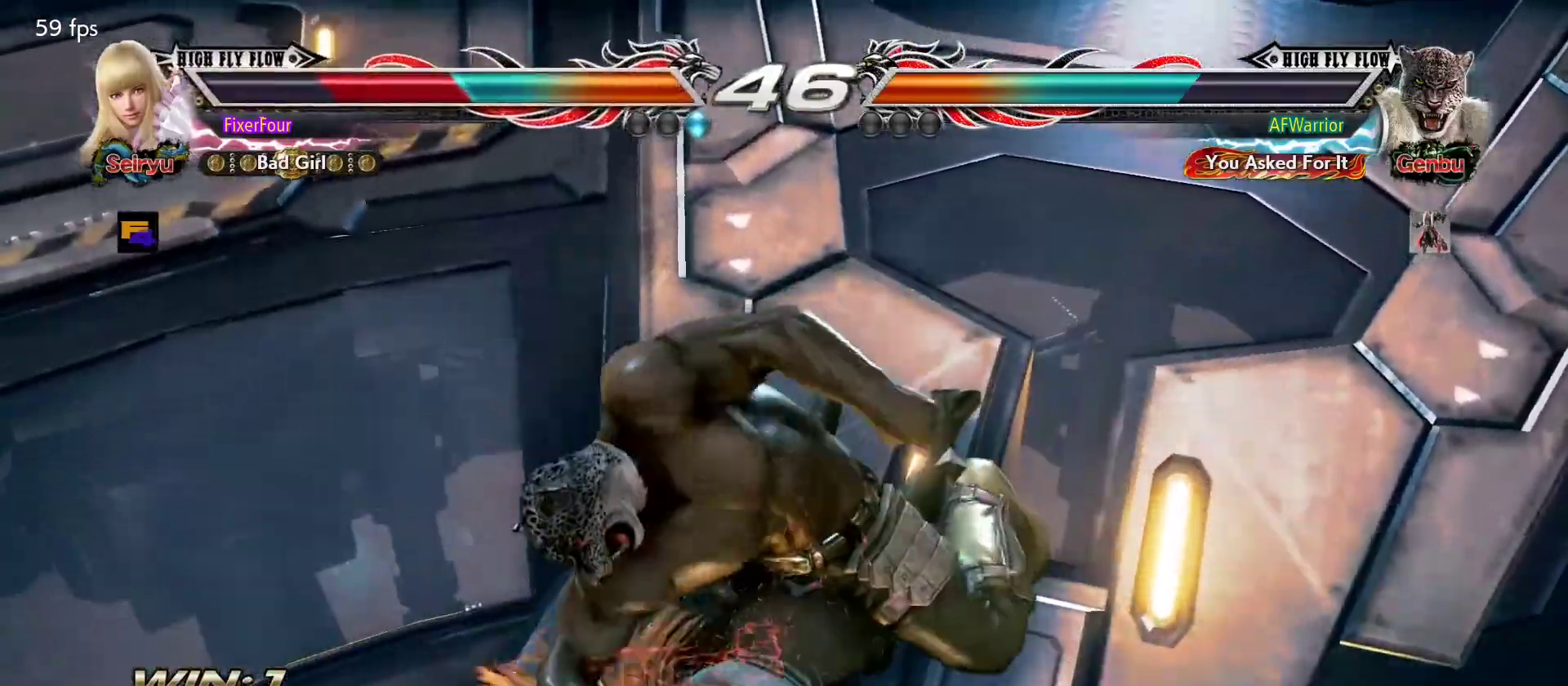
{"buttons": [], "left_stick": "center", "events": [[17, "SQUARE", "down"], [83, "SQUARE", "up"], [133, "SQUARE", "down"], [234, "SQUARE", "up"], [267, "SQUARE", "down"], [334, "SQUARE", "up"], [417, "SQUARE", "down"], [501, "SQUARE", "up"]]}
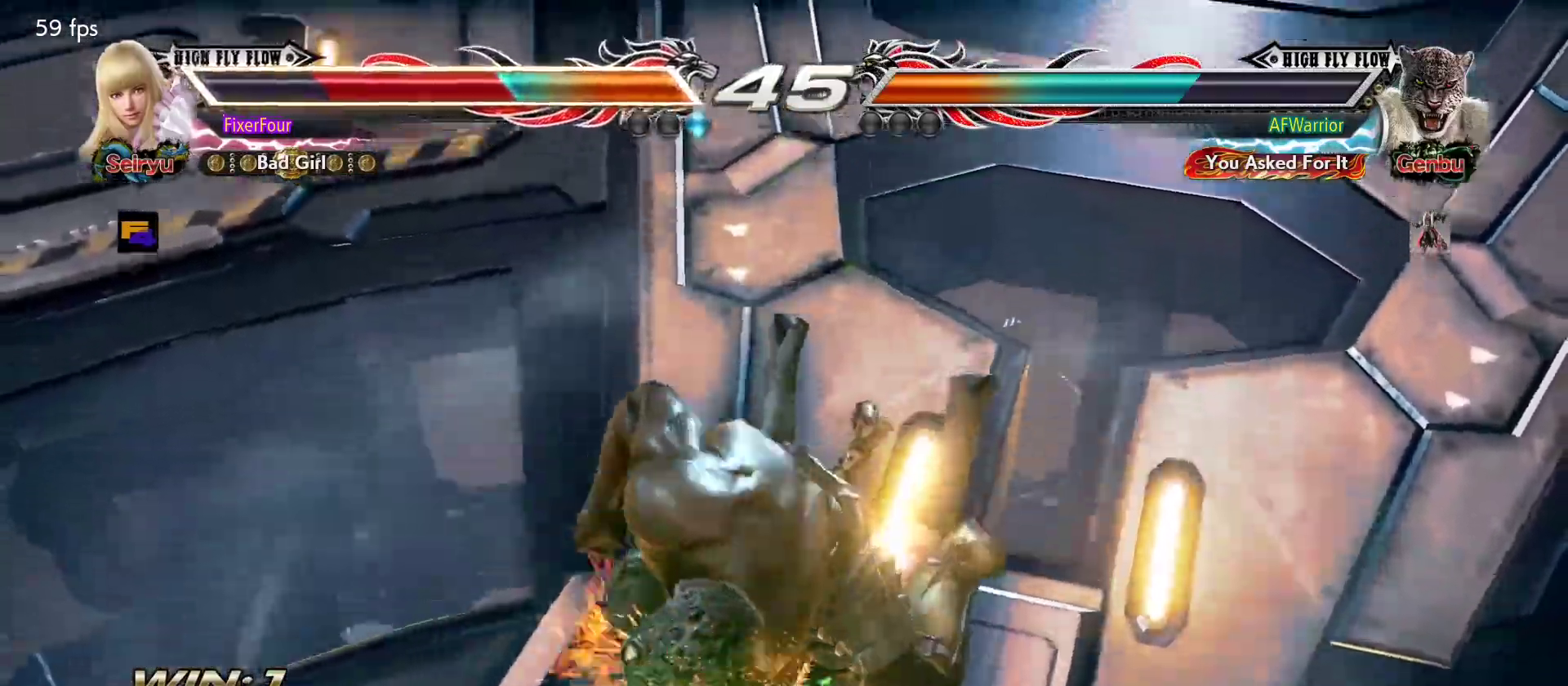
{"buttons": [], "left_stick": "center", "events": [[33, "SQUARE", "down"], [133, "SQUARE", "up"]]}
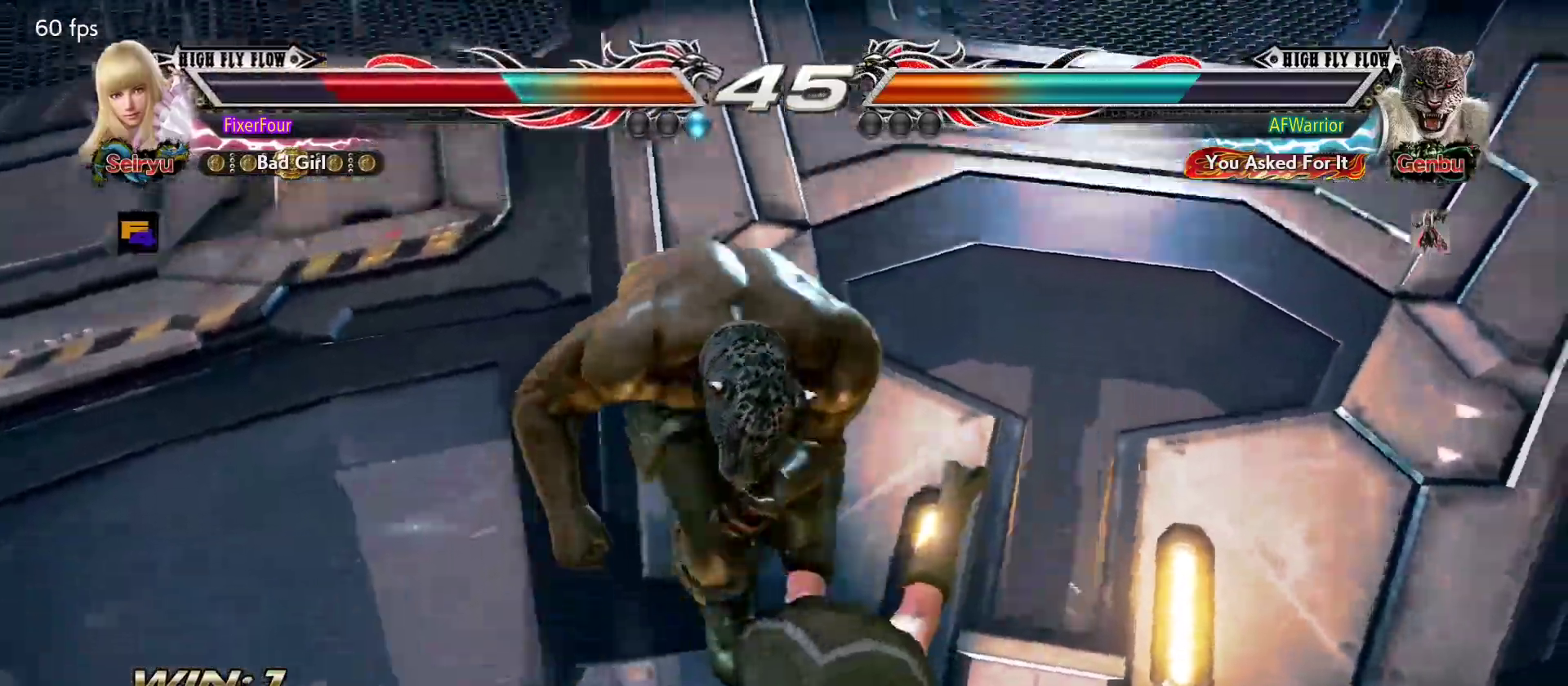
{"buttons": [], "left_stick": "right", "events": [[434, "left_stick", "right"]]}
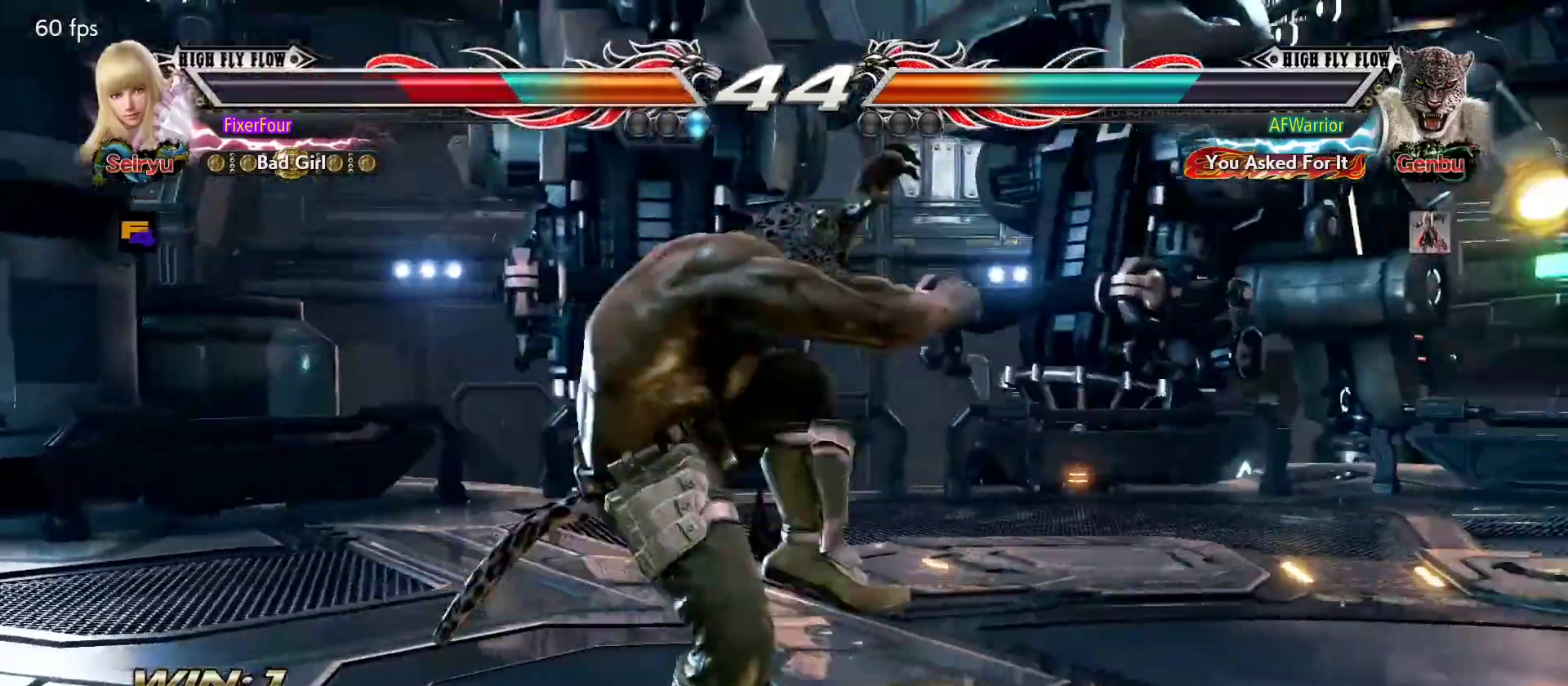
{"buttons": [], "left_stick": "right", "events": []}
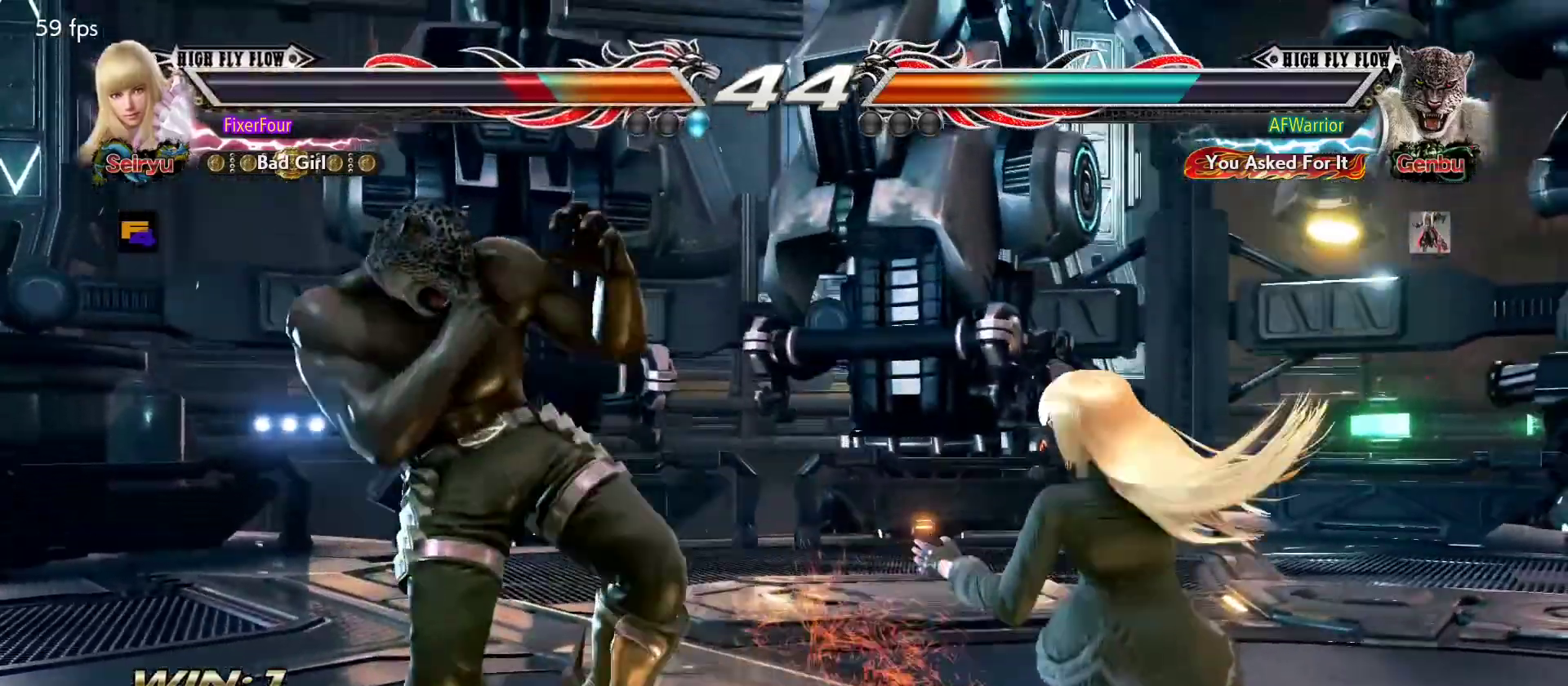
{"buttons": [], "left_stick": "right", "events": [[217, "left_stick", "center"], [284, "left_stick", "right"], [334, "left_stick", "center"], [384, "left_stick", "up"], [500, "left_stick", "right"]]}
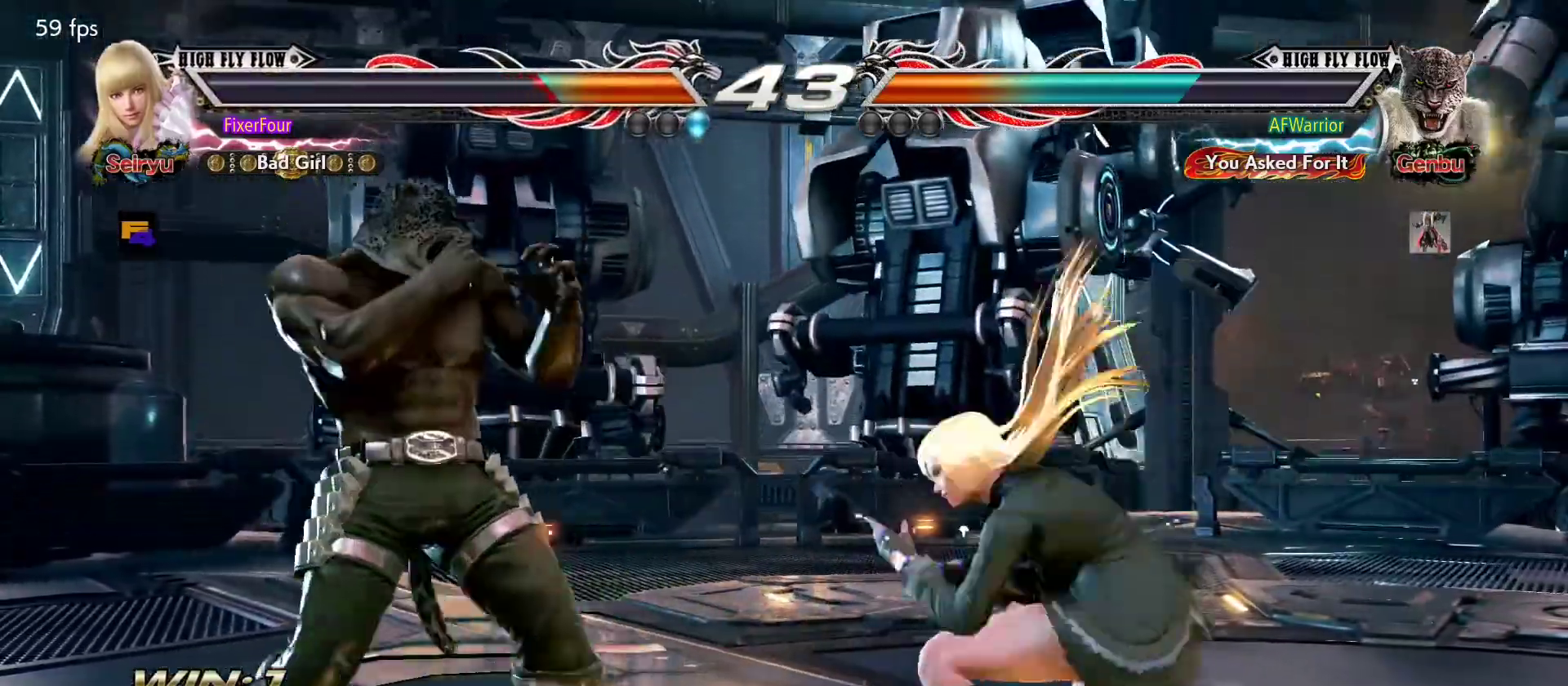
{"buttons": [], "left_stick": "center", "events": [[317, "left_stick", "center"], [384, "left_stick", "right"], [468, "left_stick", "center"]]}
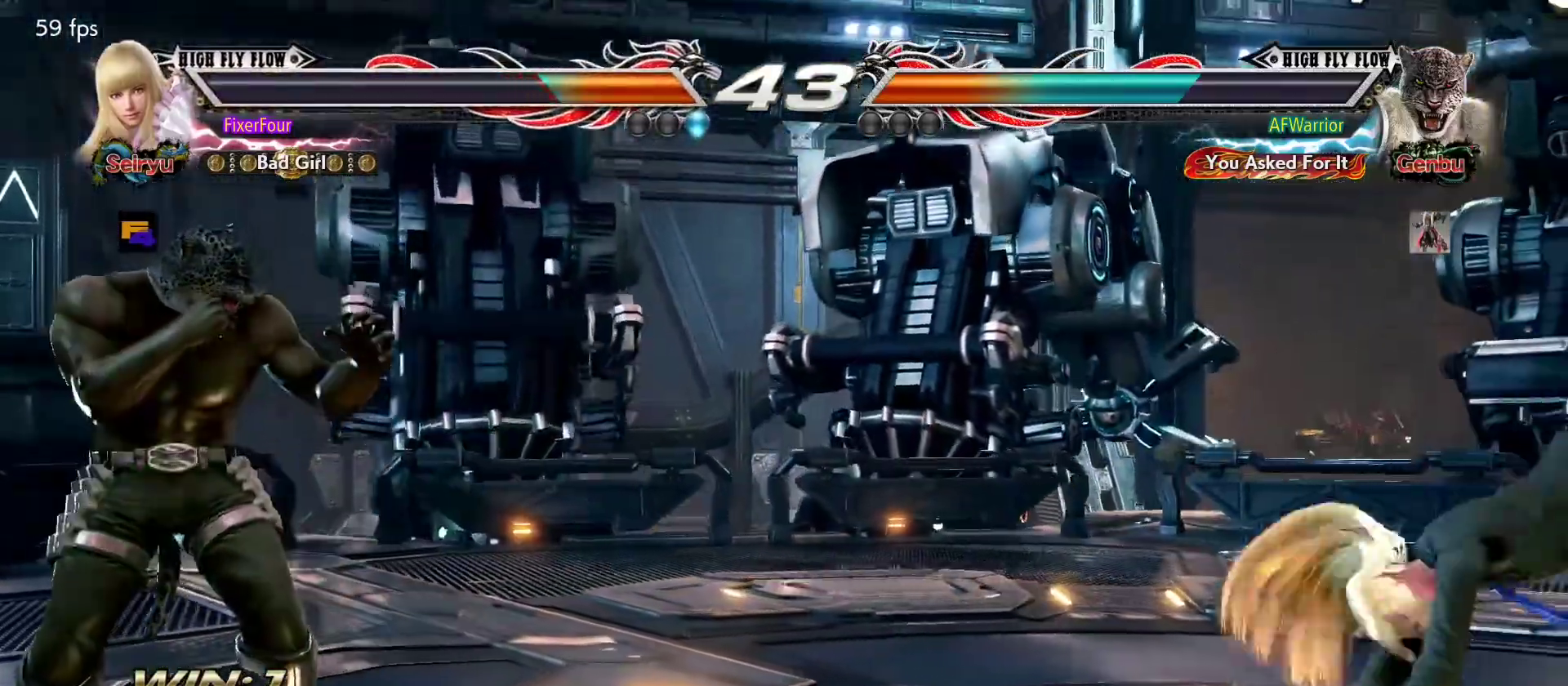
{"buttons": [], "left_stick": "center", "events": [[300, "left_stick", "up"], [367, "left_stick", "center"], [450, "left_stick", "right"], [501, "left_stick", "center"]]}
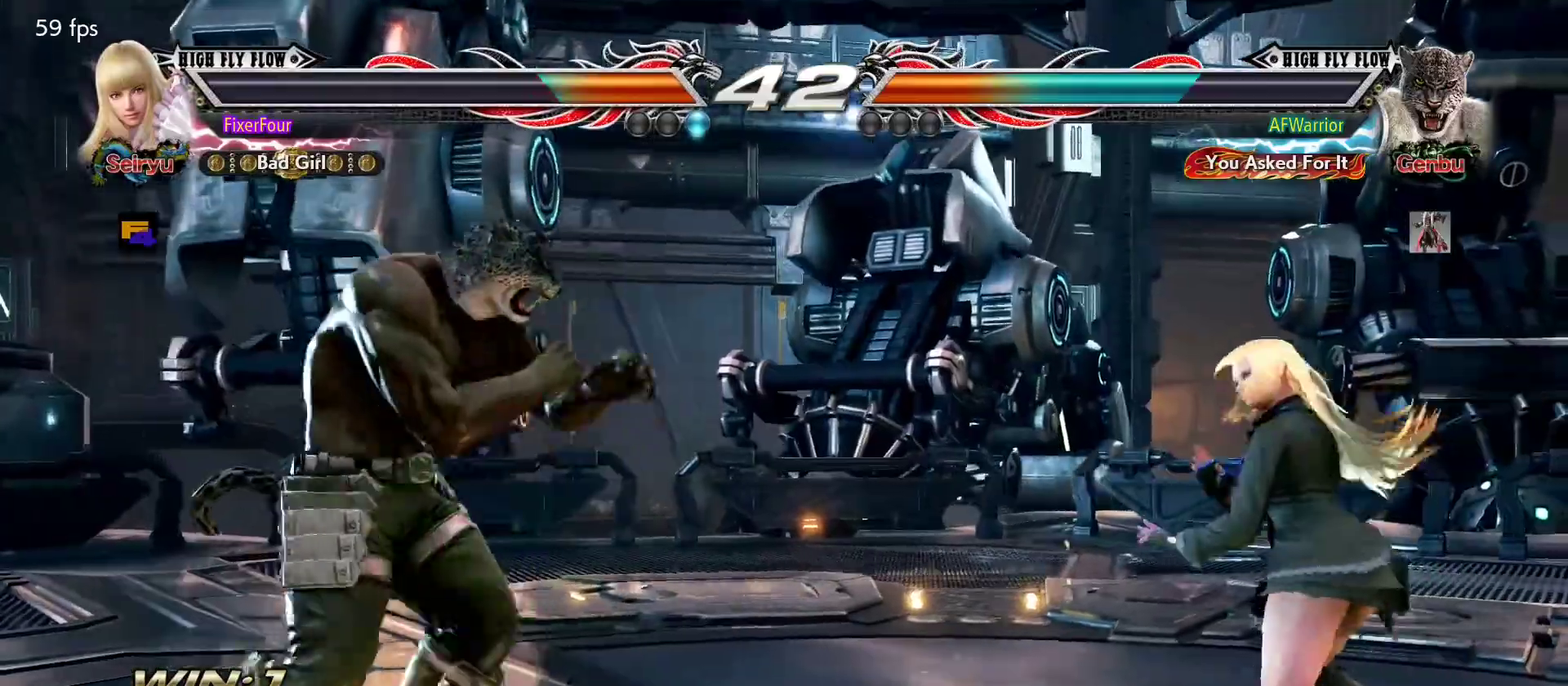
{"buttons": [], "left_stick": "right", "events": [[66, "left_stick", "right"], [183, "left_stick", "center"], [250, "left_stick", "down"], [300, "left_stick", "center"], [450, "left_stick", "right"]]}
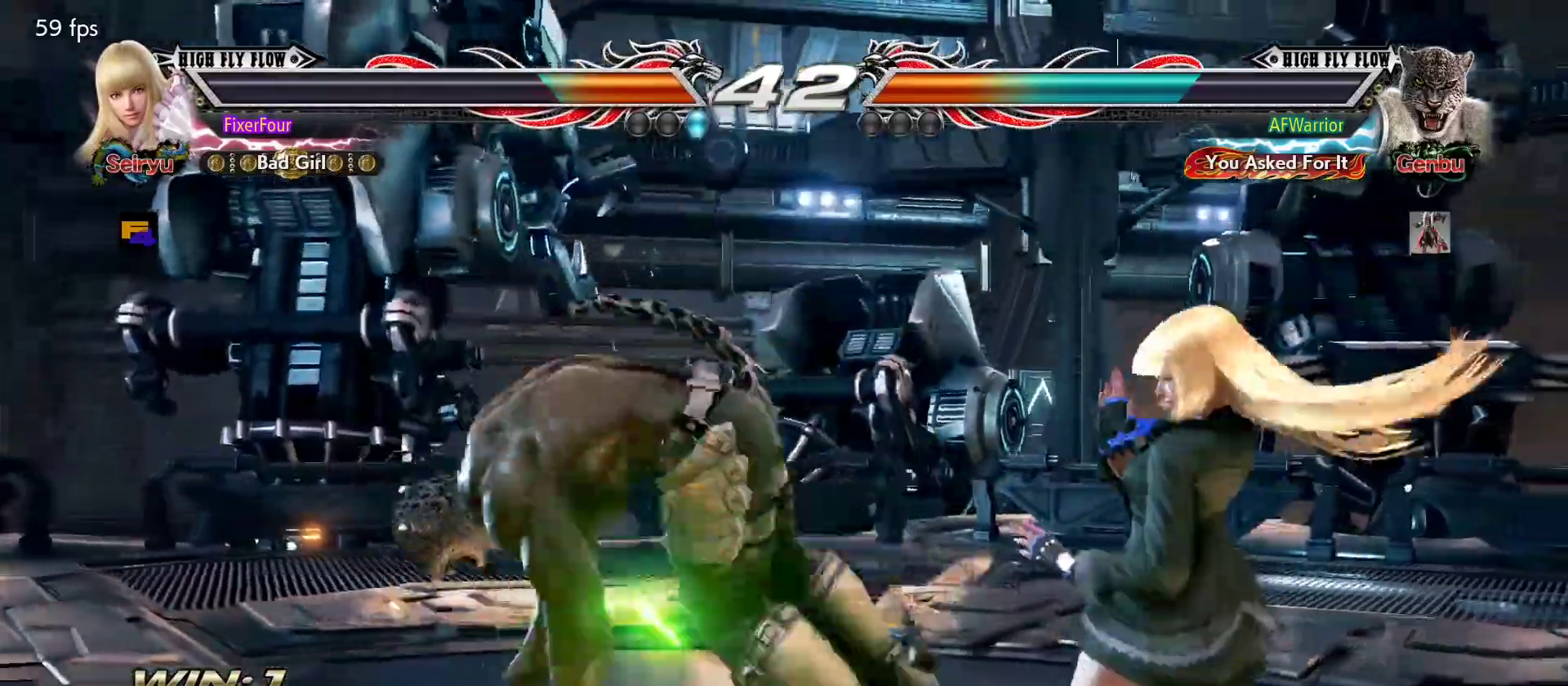
{"buttons": [], "left_stick": "center", "events": [[234, "left_stick", "center"], [250, "SQUARE", "down"], [317, "SQUARE", "up"], [367, "TRIANGLE", "down"], [417, "TRIANGLE", "up"]]}
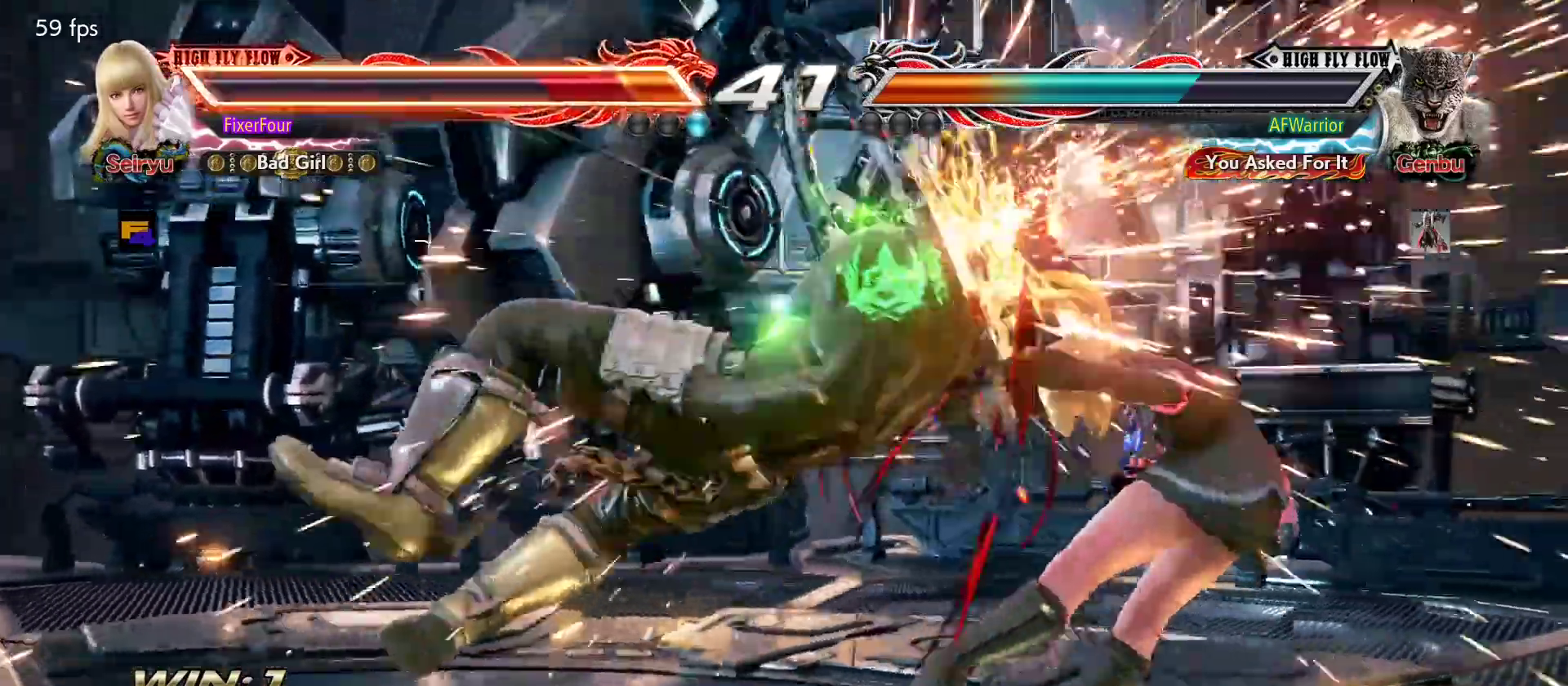
{"buttons": [], "left_stick": "right", "events": [[301, "left_stick", "right"]]}
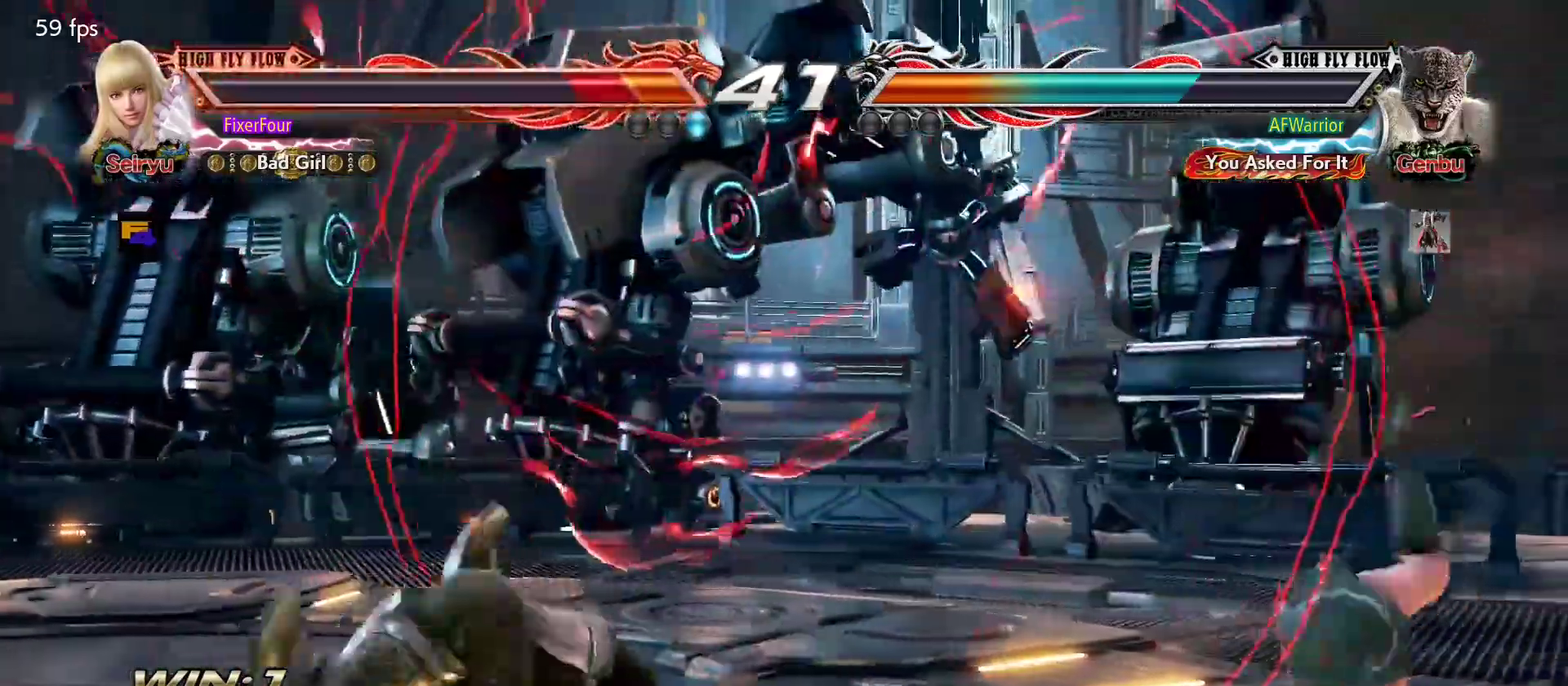
{"buttons": [], "left_stick": "center", "events": [[434, "left_stick", "center"]]}
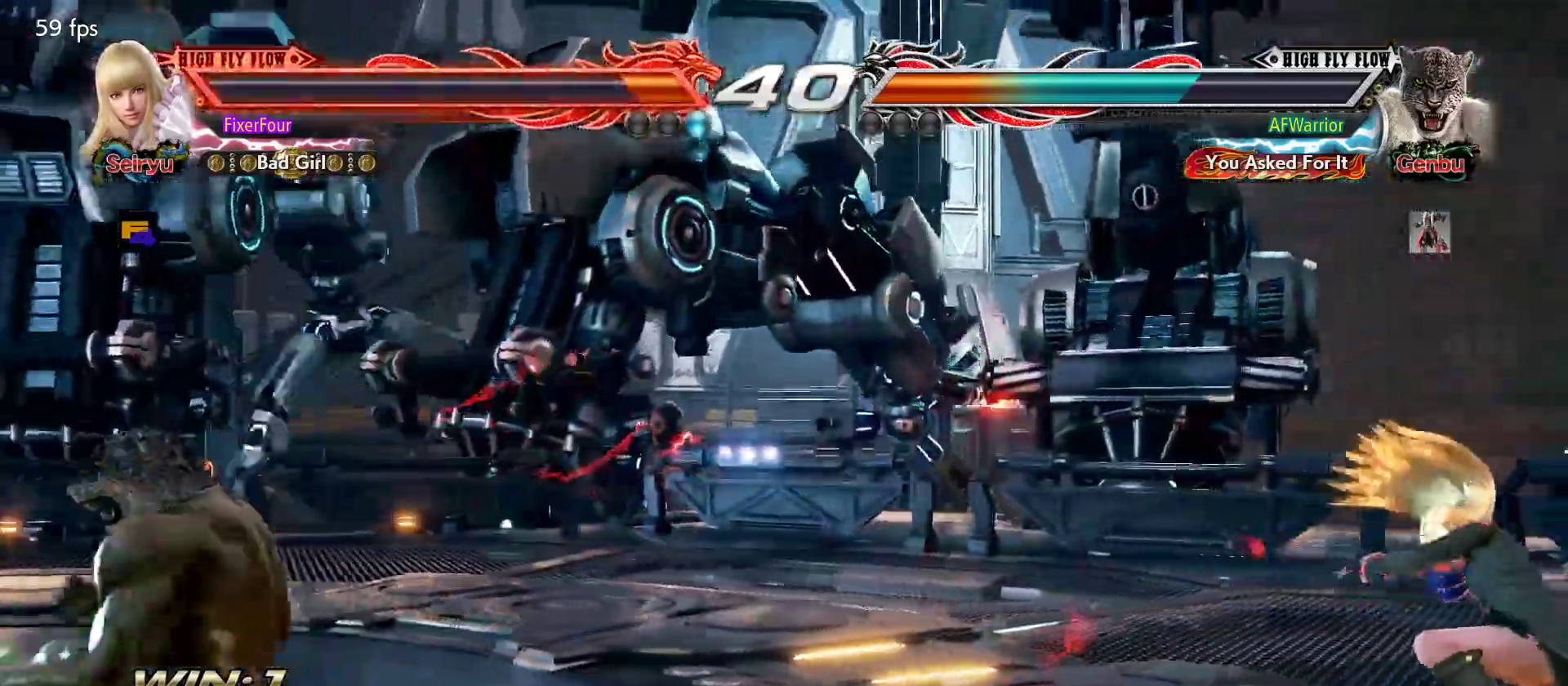
{"buttons": [], "left_stick": "center", "events": [[16, "left_stick", "right"], [83, "left_stick", "center"], [133, "left_stick", "right"], [233, "left_stick", "center"]]}
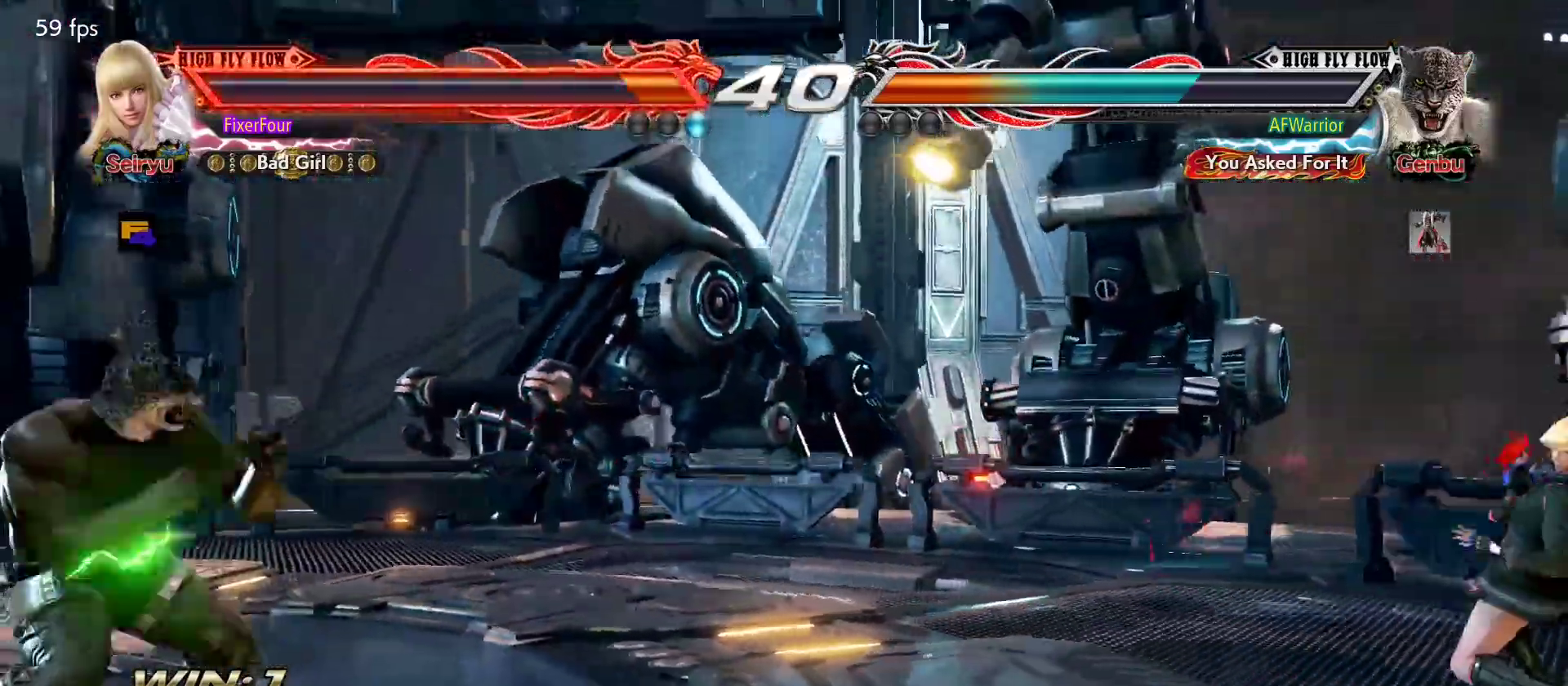
{"buttons": [], "left_stick": "left", "events": [[33, "left_stick", "right"], [100, "left_stick", "center"], [150, "left_stick", "right"], [250, "left_stick", "center"], [317, "left_stick", "left"], [400, "left_stick", "center"], [501, "left_stick", "left"]]}
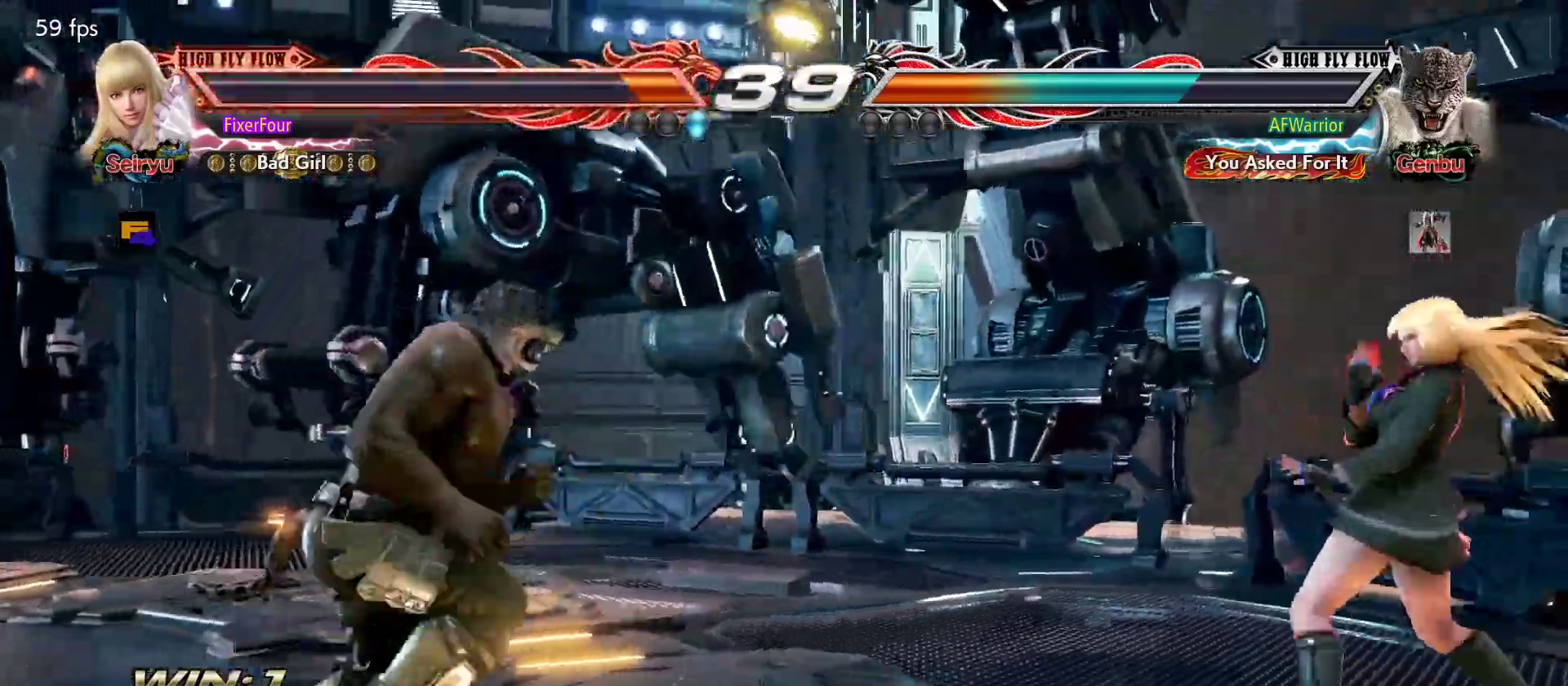
{"buttons": [], "left_stick": "center", "events": [[116, "left_stick", "center"], [200, "left_stick", "right"], [300, "left_stick", "center"], [400, "left_stick", "right"], [450, "left_stick", "center"]]}
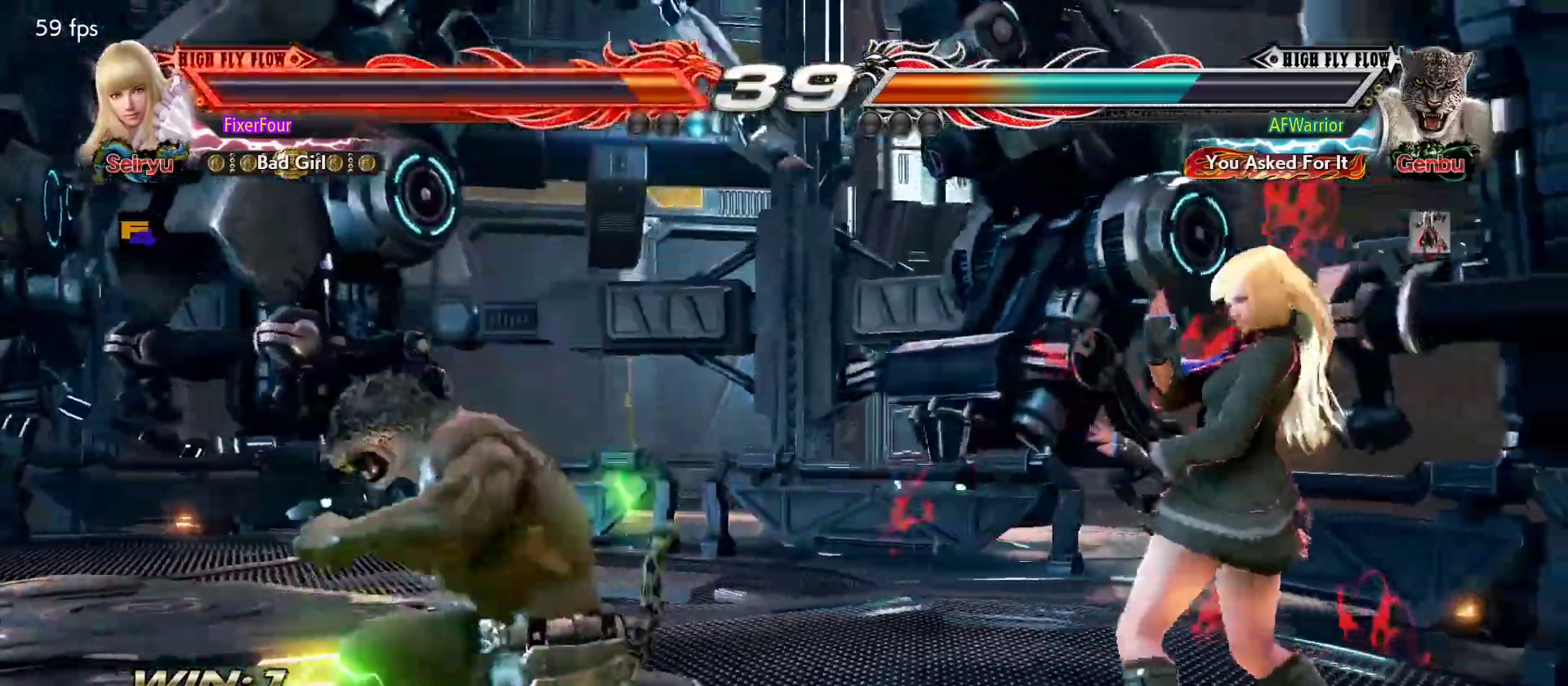
{"buttons": ["TRIANGLE"], "left_stick": "left", "events": [[134, "left_stick", "left"], [201, "left_stick", "center"], [251, "left_stick", "left"], [284, "TRIANGLE", "down"]]}
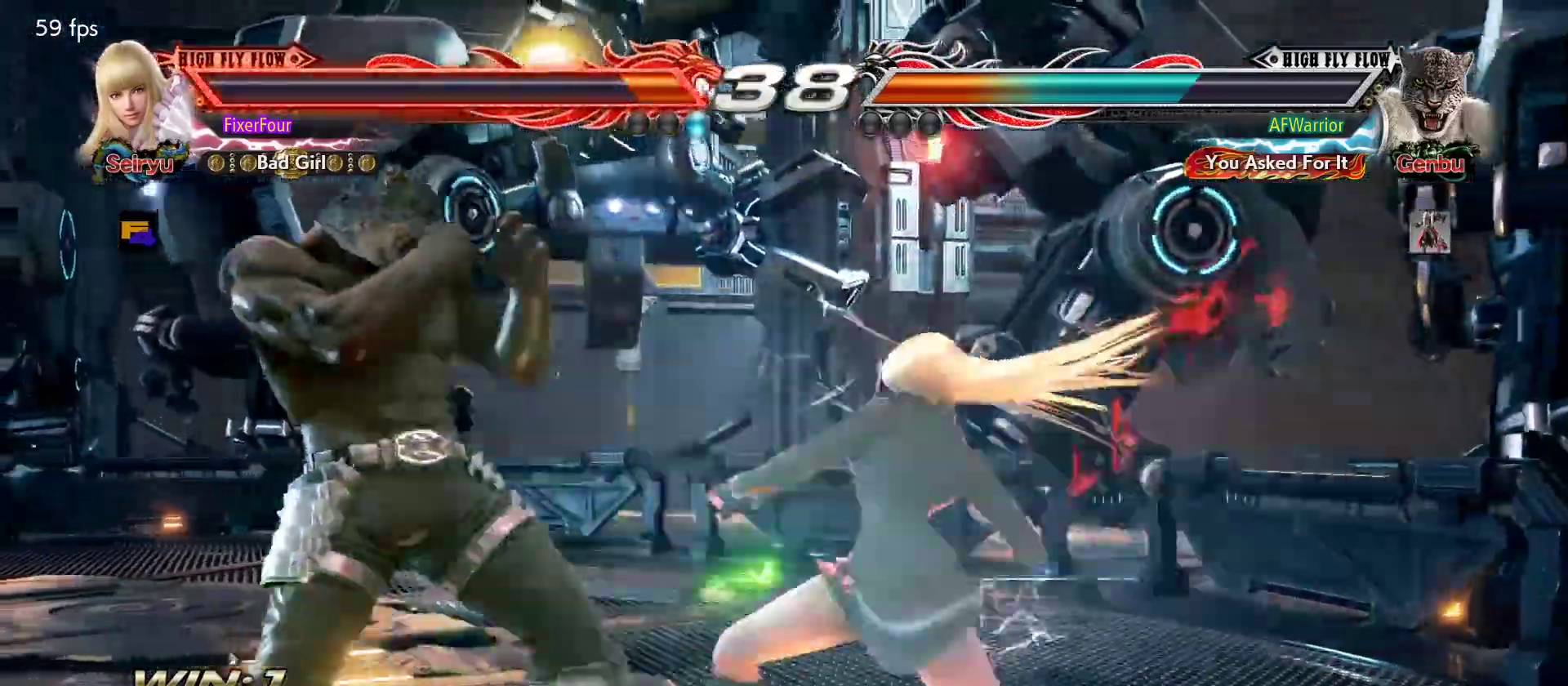
{"buttons": [], "left_stick": "center", "events": [[350, "left_stick", "center"], [417, "TRIANGLE", "up"]]}
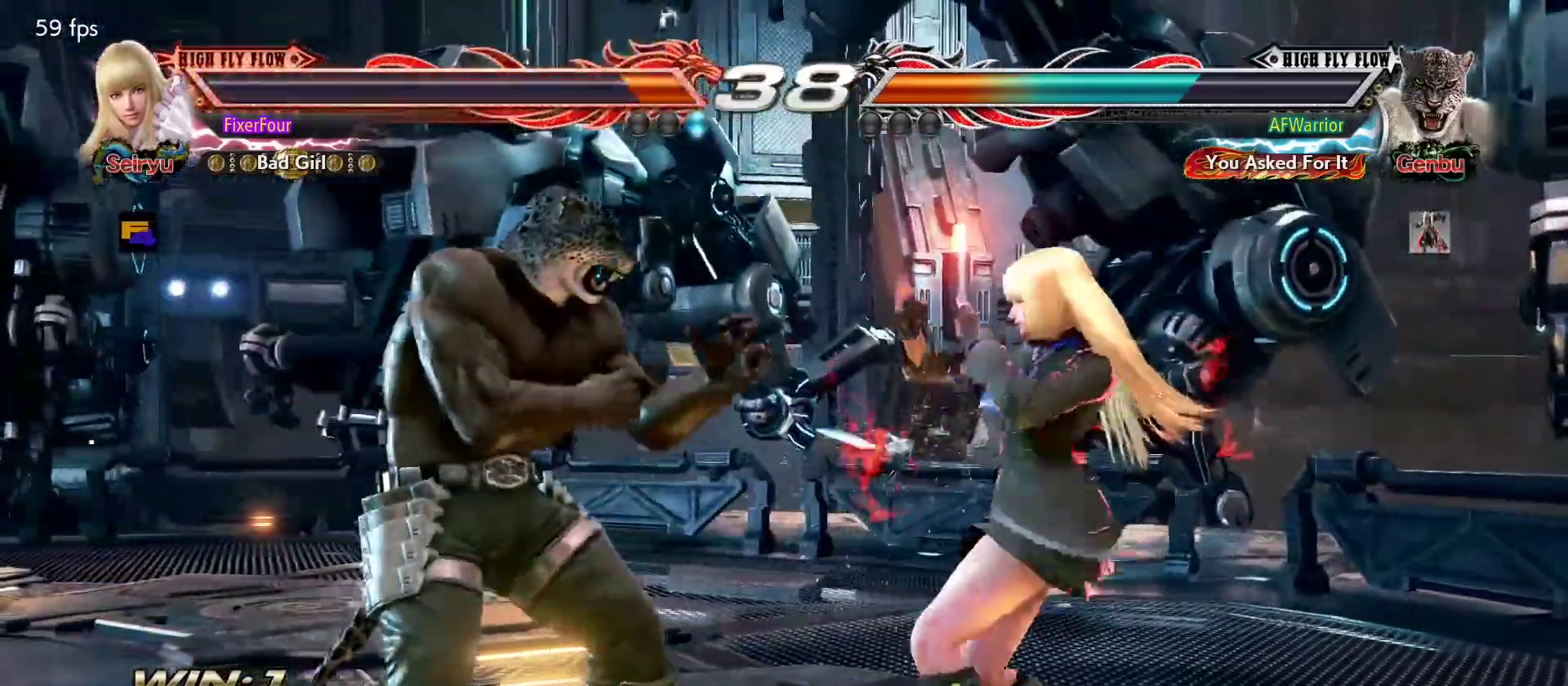
{"buttons": [], "left_stick": "right", "events": [[34, "left_stick", "right"]]}
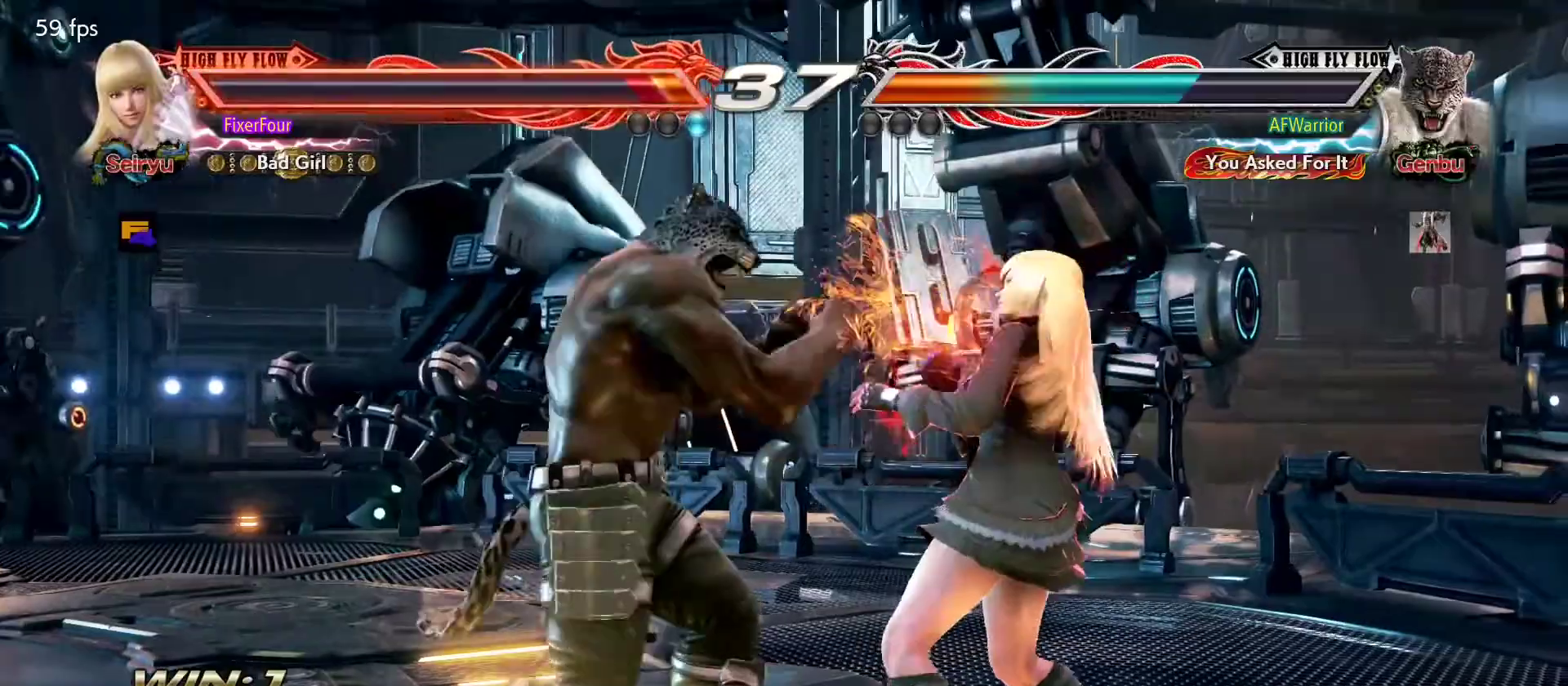
{"buttons": [], "left_stick": "down-right", "events": [[350, "left_stick", "down-right"]]}
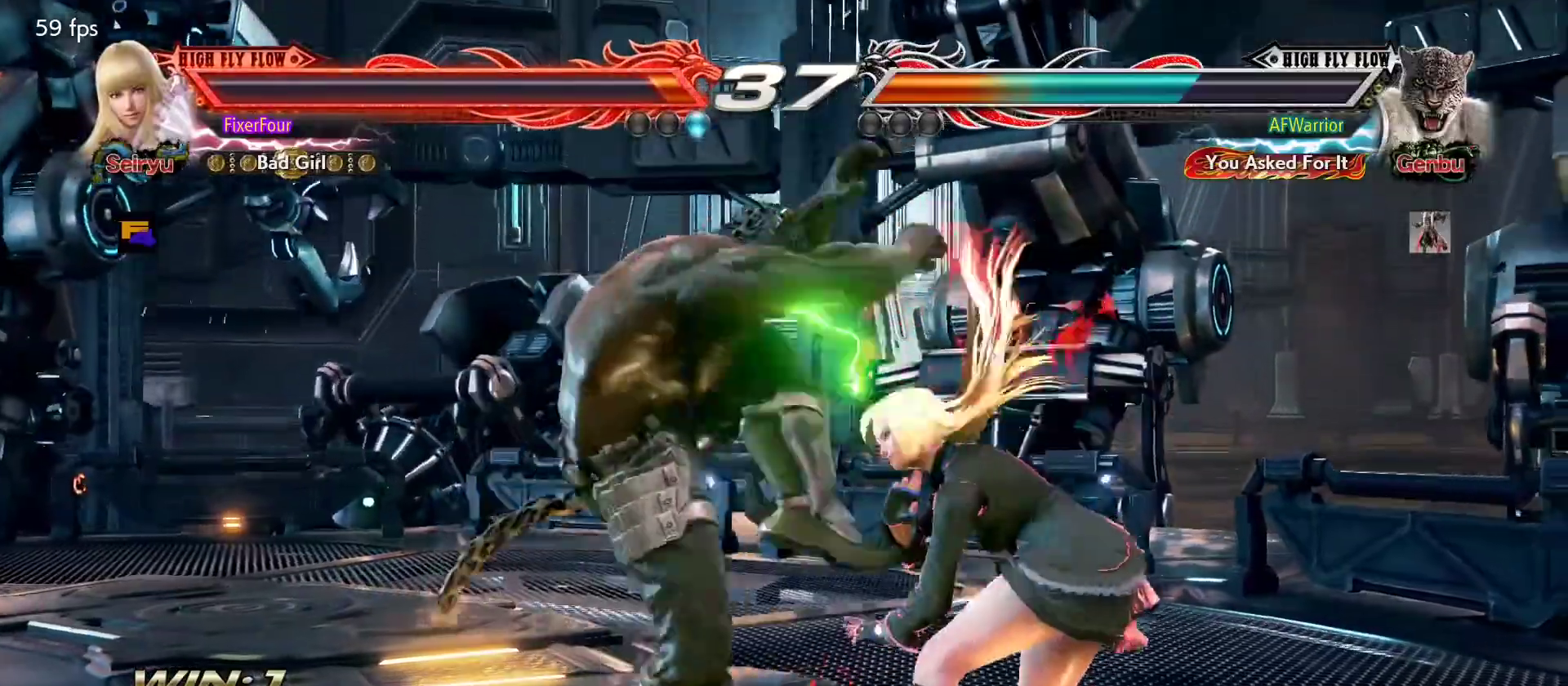
{"buttons": [], "left_stick": "right", "events": [[34, "left_stick", "right"]]}
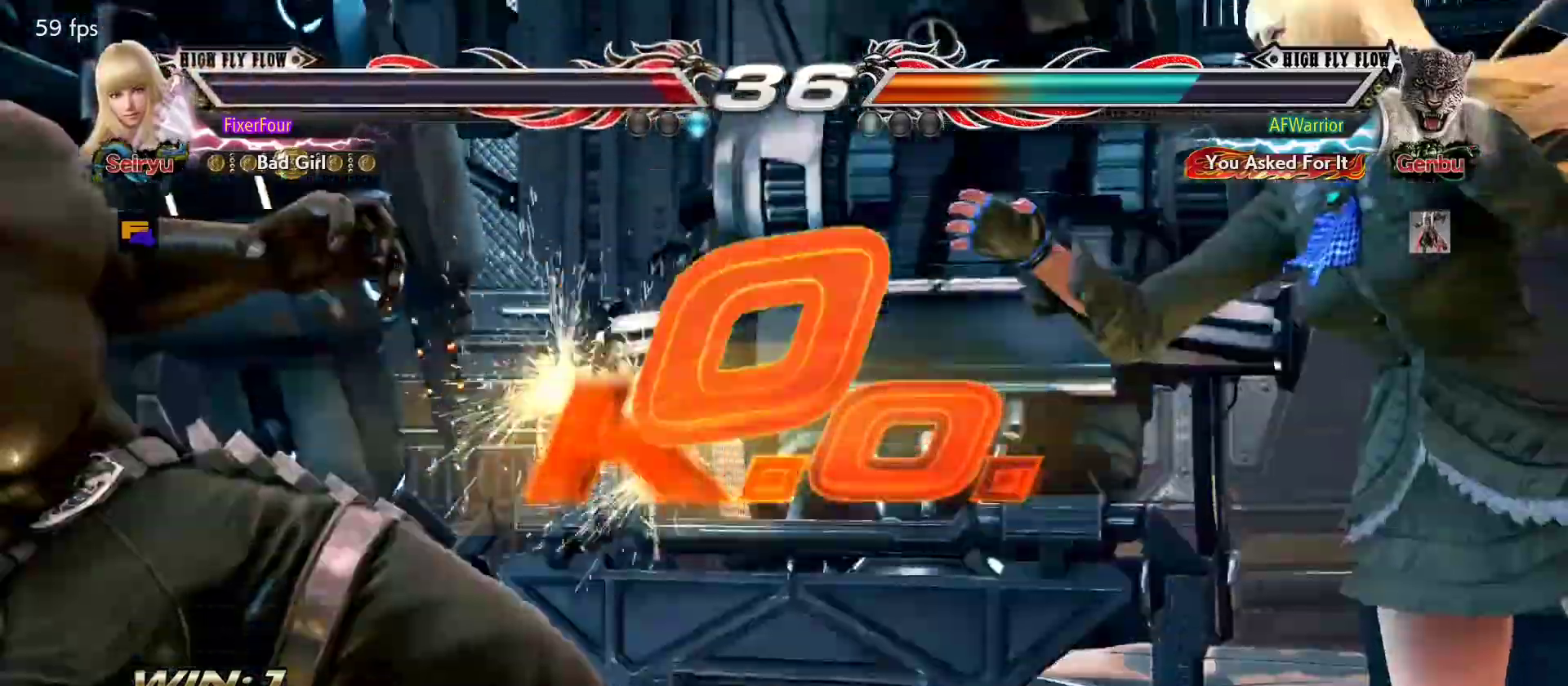
{"buttons": [], "left_stick": "center", "events": [[67, "left_stick", "center"]]}